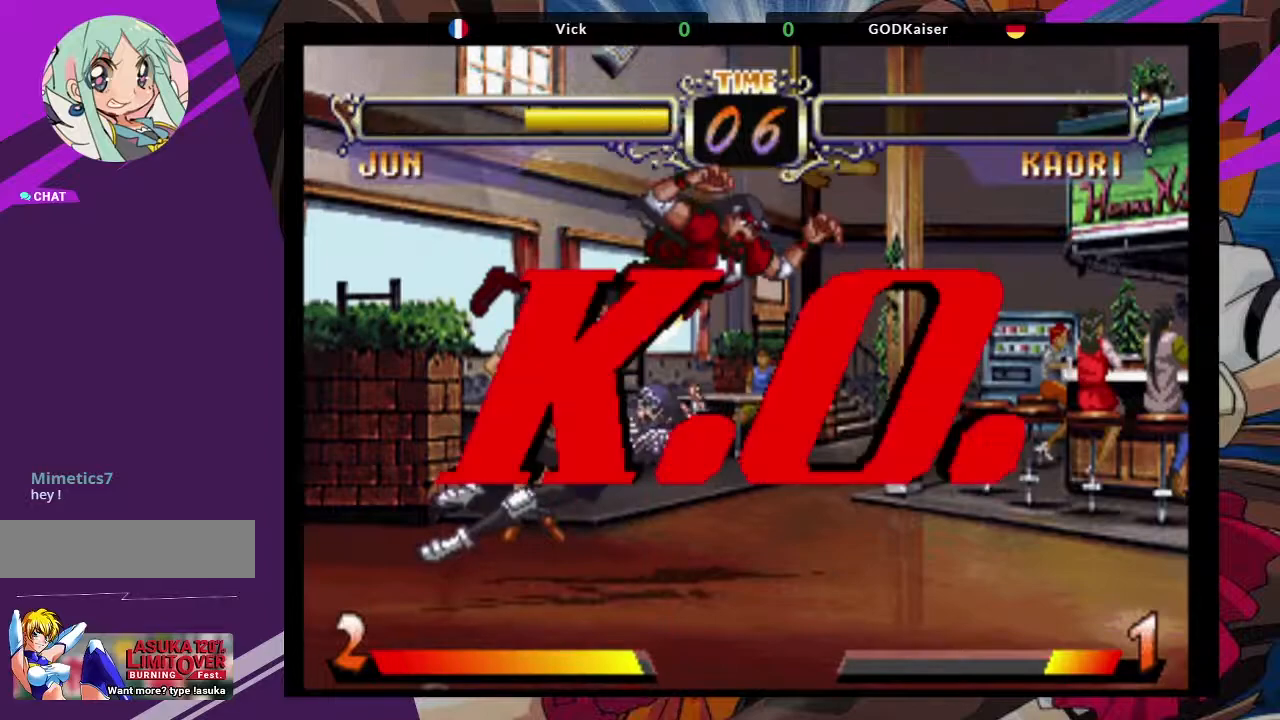
Gameplay with a controller (arcade stick); each line is a JSON object with the inputs held at the frame after it. "events" lists button and stick changes between this image and that frame as [ms after this image, input, new state], when the widget could be followed in between. Not read: L3 R3.
{"buttons": [], "left_stick": "center", "events": [[33, "TRIANGLE", "up"]]}
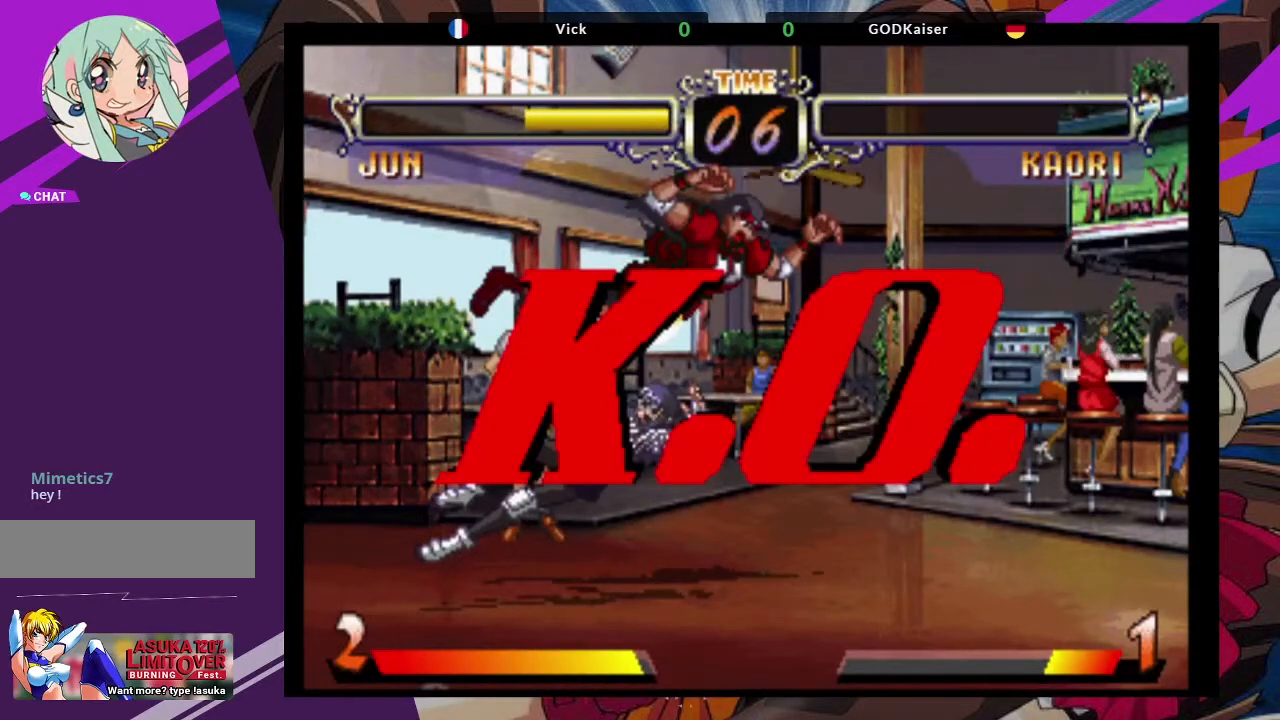
{"buttons": [], "left_stick": "center", "events": []}
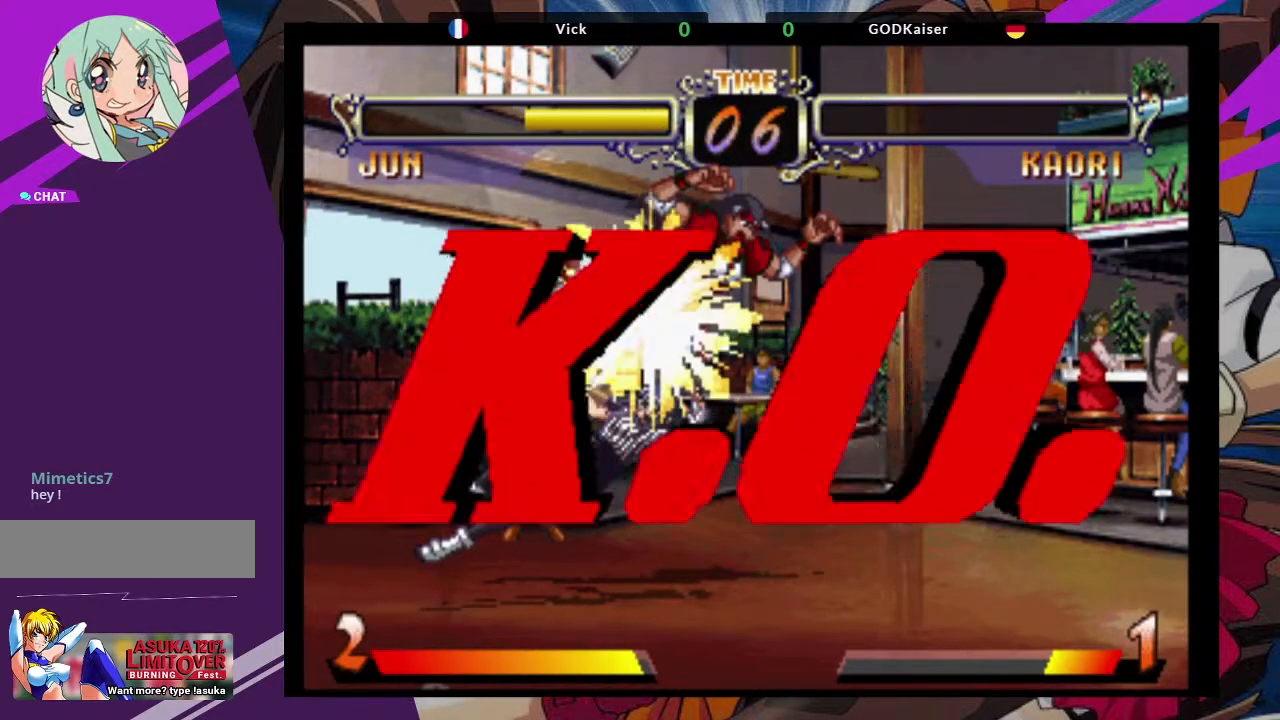
{"buttons": [], "left_stick": "center", "events": []}
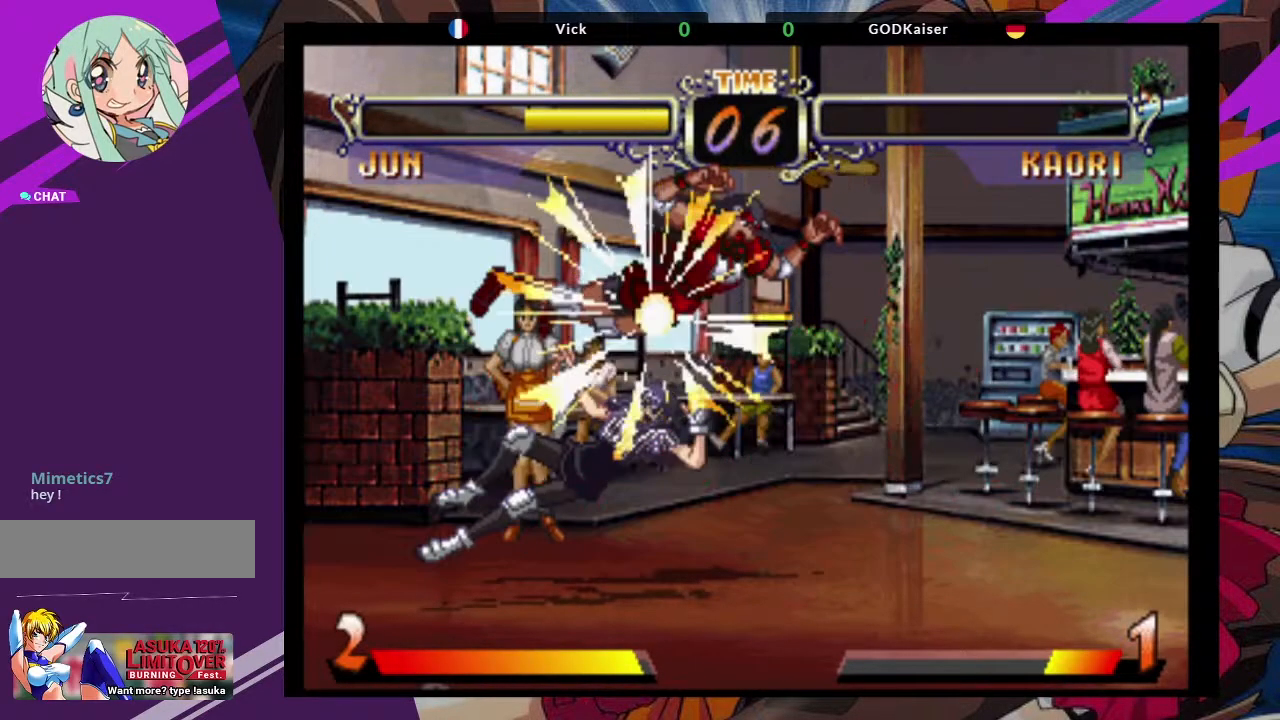
{"buttons": ["SQUARE", "TRIANGLE"], "left_stick": "center", "events": [[367, "TRIANGLE", "down"], [450, "SQUARE", "down"]]}
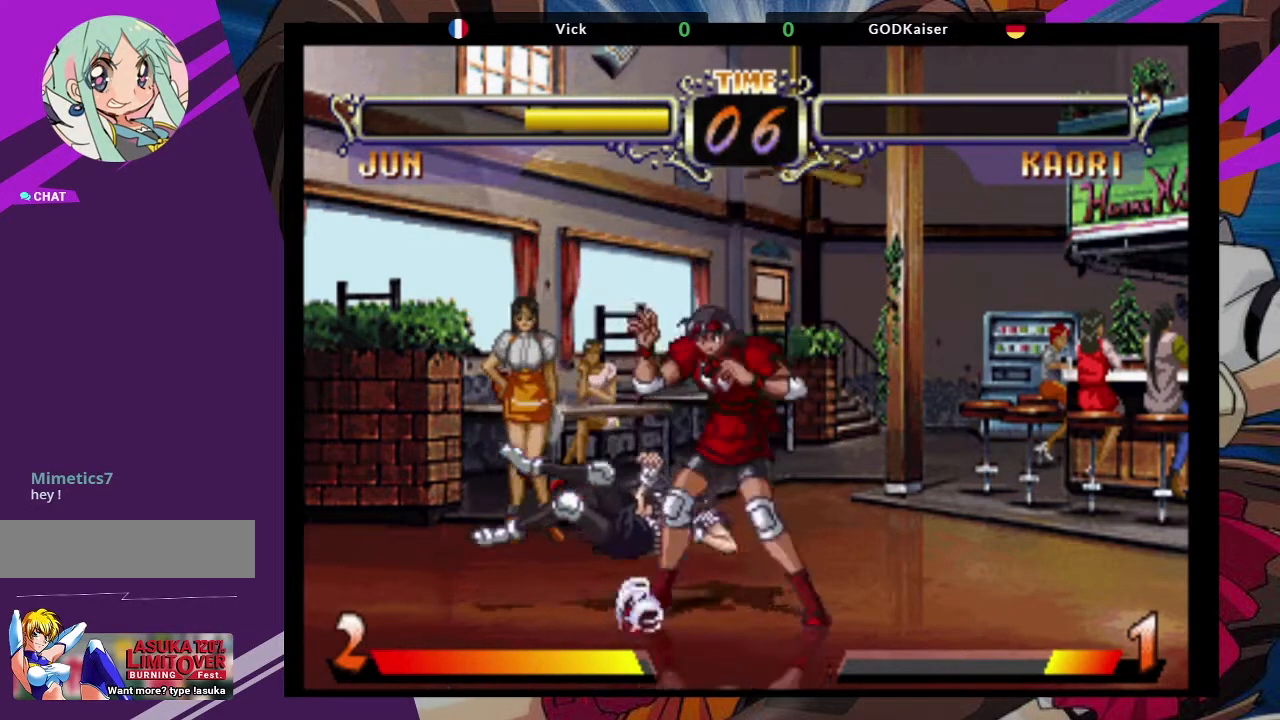
{"buttons": [], "left_stick": "center", "events": [[17, "TRIANGLE", "up"], [67, "CROSS", "down"], [83, "SQUARE", "up"], [167, "CROSS", "up"]]}
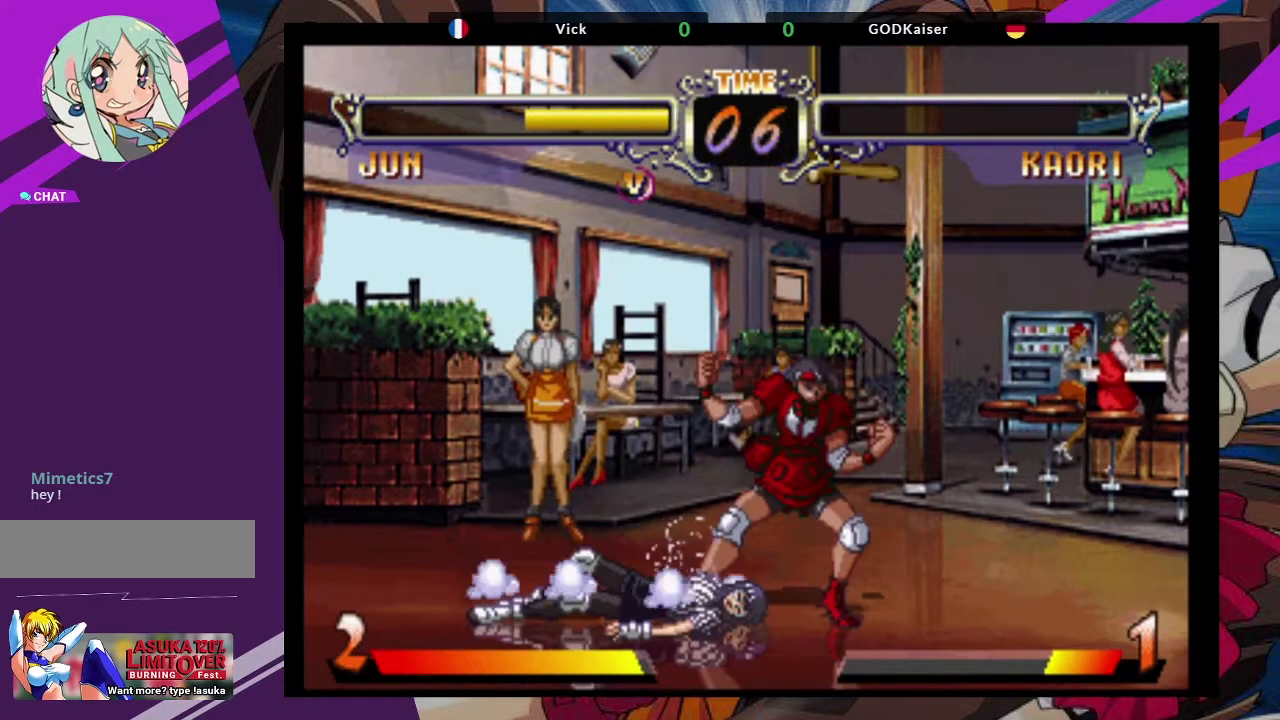
{"buttons": ["CROSS"], "left_stick": "center", "events": [[333, "TRIANGLE", "down"], [350, "CROSS", "down"], [367, "SQUARE", "down"], [467, "TRIANGLE", "up"], [500, "SQUARE", "up"]]}
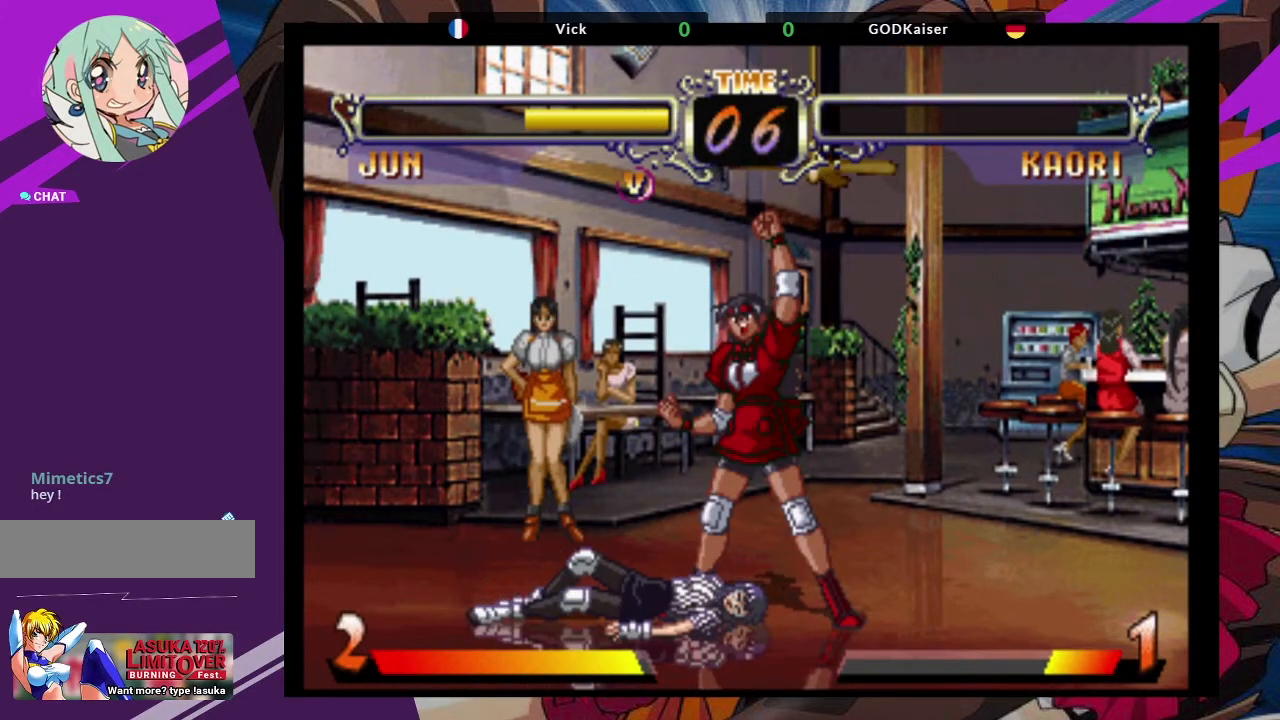
{"buttons": ["CROSS"], "left_stick": "center", "events": [[17, "CROSS", "up"], [350, "CROSS", "down"]]}
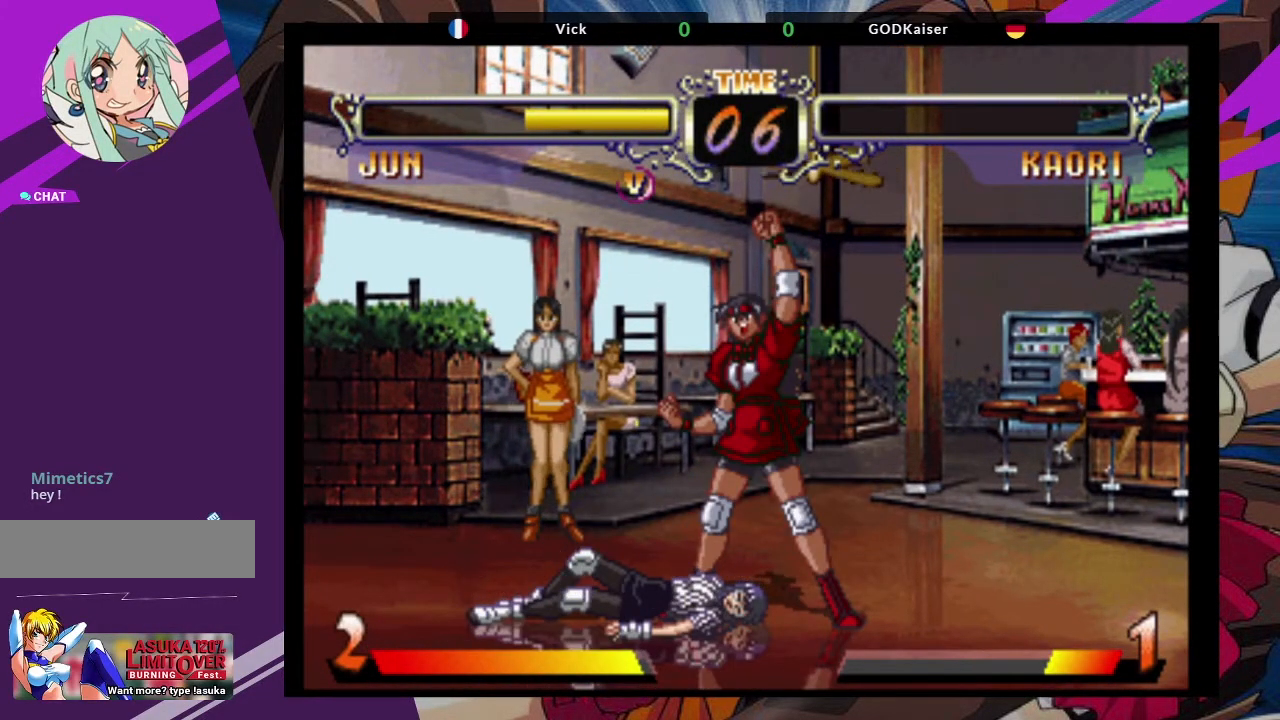
{"buttons": [], "left_stick": "center", "events": [[17, "TRIANGLE", "down"], [67, "CROSS", "up"], [67, "SQUARE", "down"], [183, "TRIANGLE", "up"], [217, "SQUARE", "up"]]}
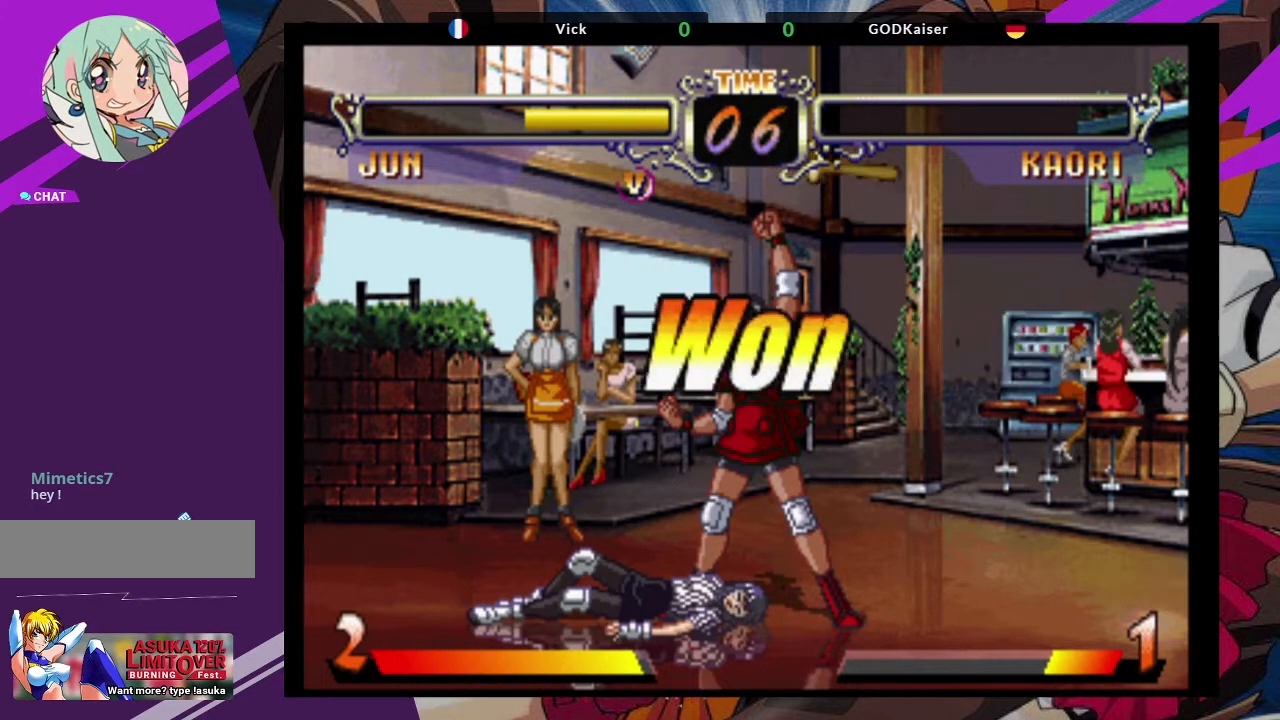
{"buttons": [], "left_stick": "center", "events": [[83, "CROSS", "down"], [283, "CROSS", "up"]]}
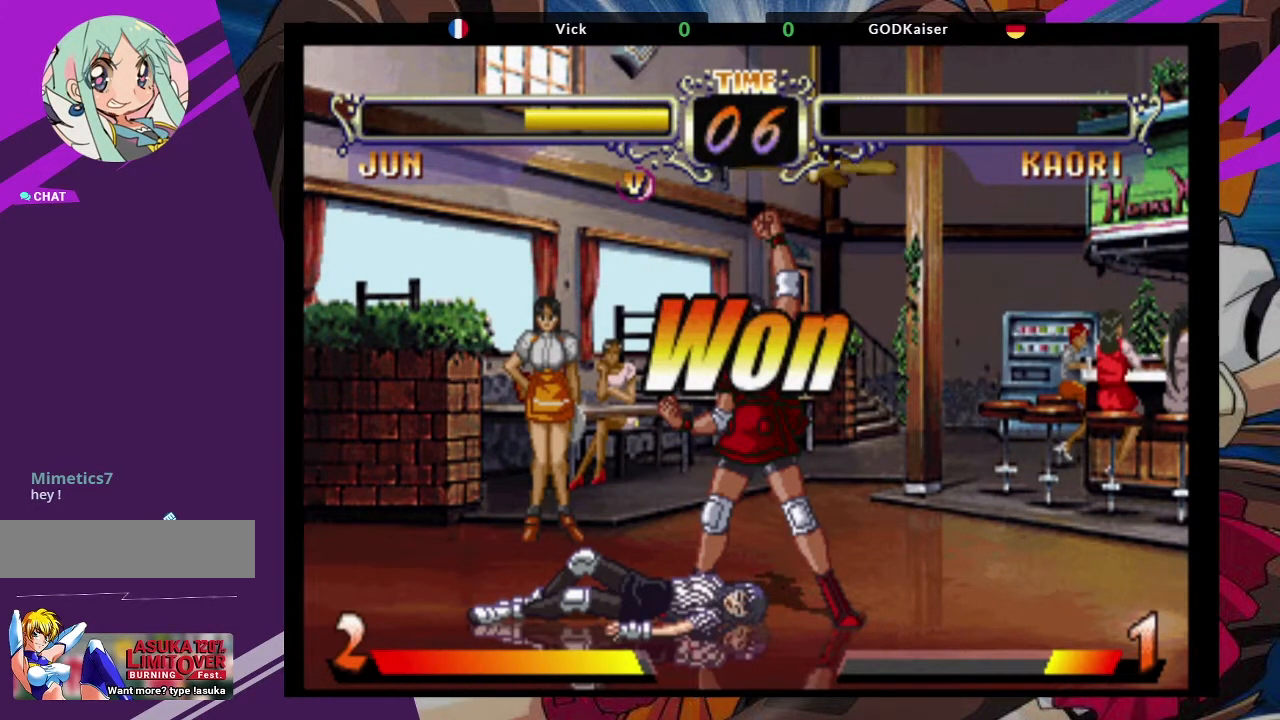
{"buttons": ["CROSS", "SQUARE", "TRIANGLE"], "left_stick": "center", "events": [[67, "TRIANGLE", "down"], [100, "SQUARE", "down"], [117, "CROSS", "down"], [167, "TRIANGLE", "up"], [200, "SQUARE", "up"], [233, "CROSS", "up"], [400, "TRIANGLE", "down"], [433, "SQUARE", "down"], [450, "CROSS", "down"]]}
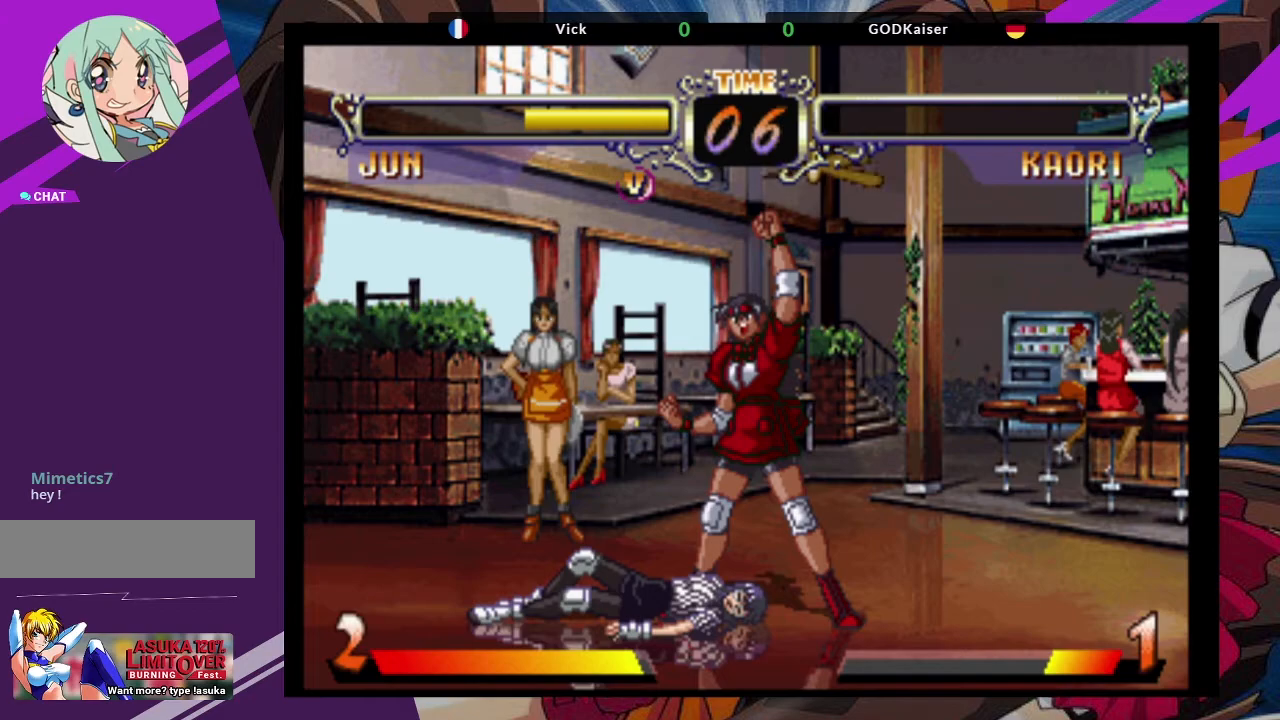
{"buttons": [], "left_stick": "center", "events": [[50, "TRIANGLE", "up"], [67, "SQUARE", "up"], [83, "CROSS", "up"]]}
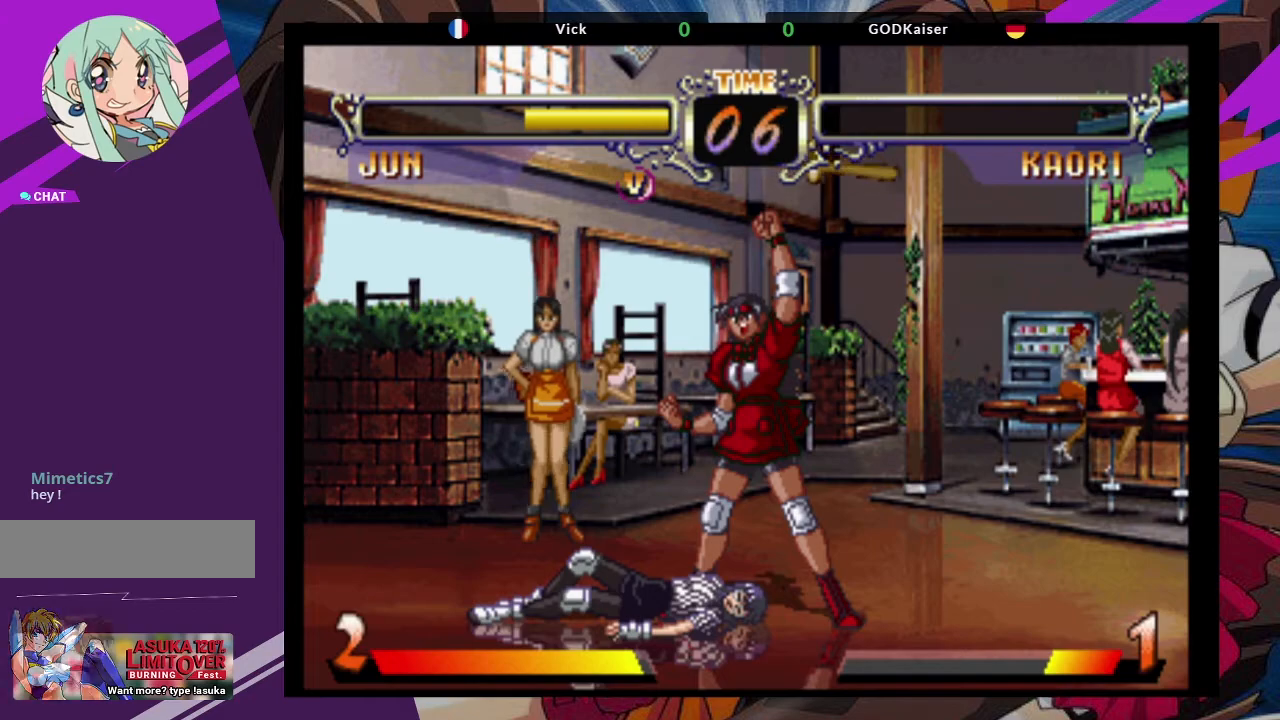
{"buttons": [], "left_stick": "center", "events": []}
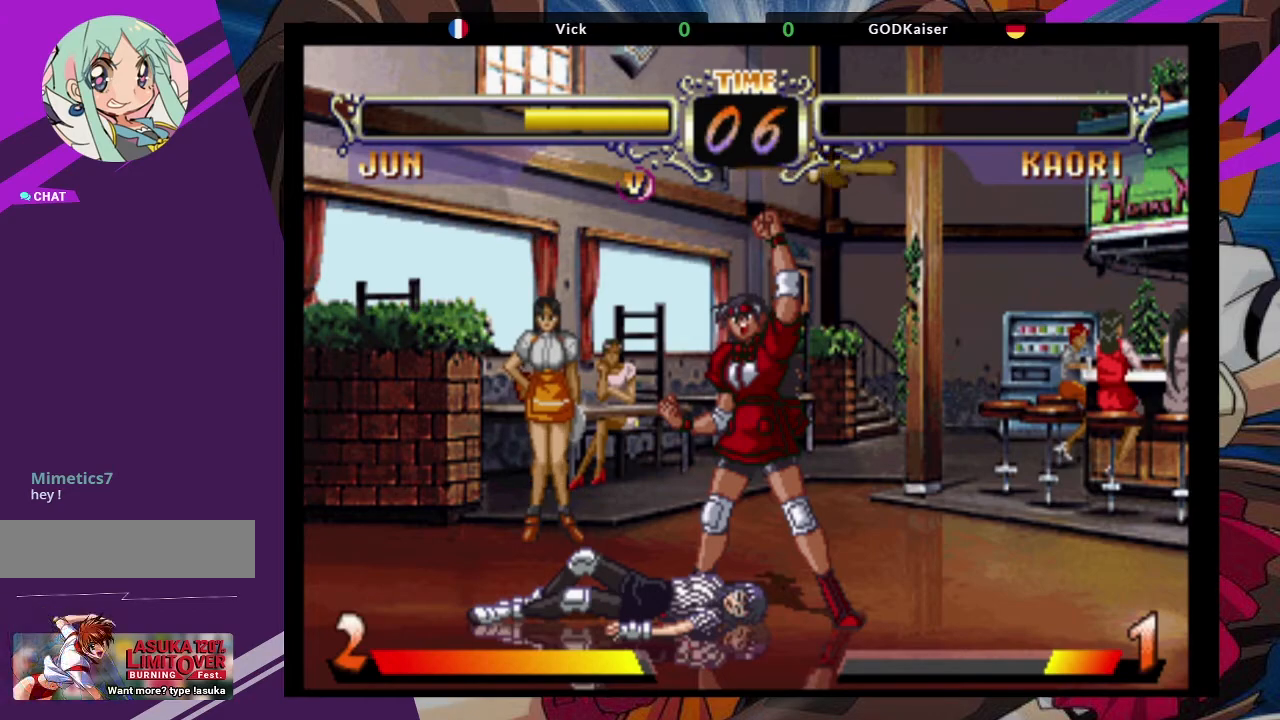
{"buttons": ["CROSS", "SQUARE"], "left_stick": "center", "events": [[400, "TRIANGLE", "down"], [417, "CROSS", "down"], [433, "SQUARE", "down"], [483, "TRIANGLE", "up"]]}
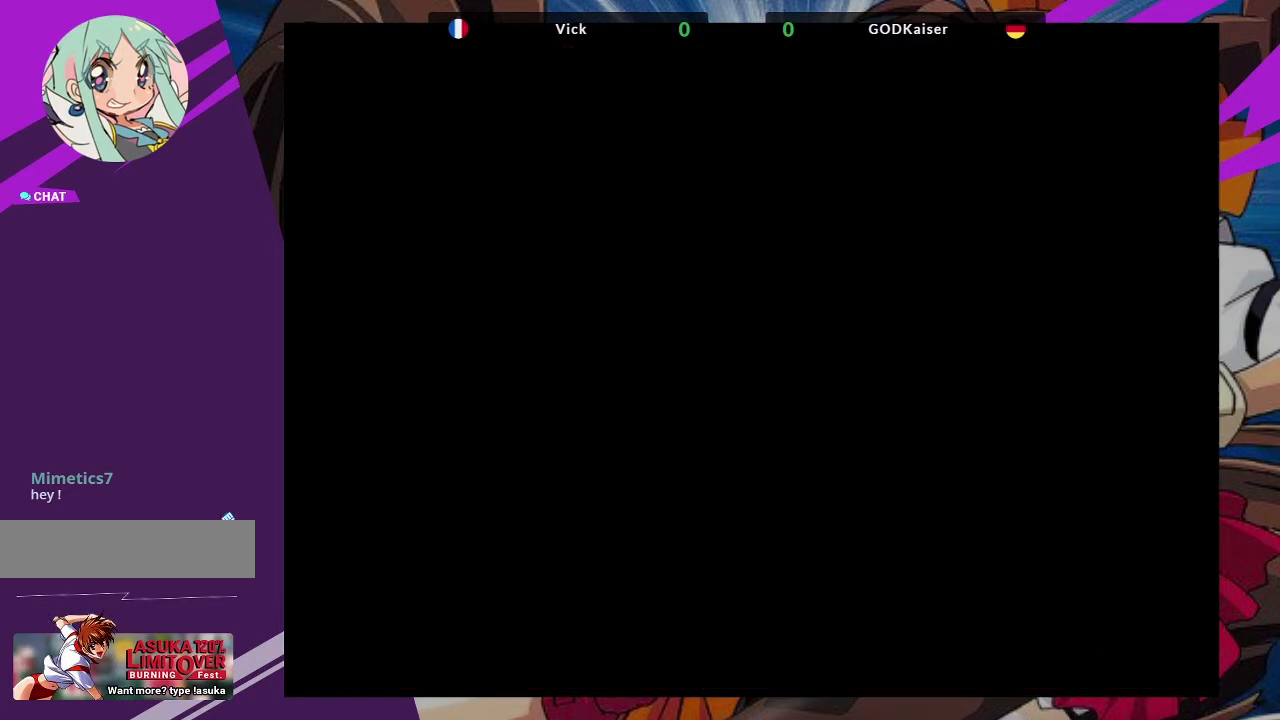
{"buttons": [], "left_stick": "center", "events": [[17, "CROSS", "up"], [17, "SQUARE", "up"]]}
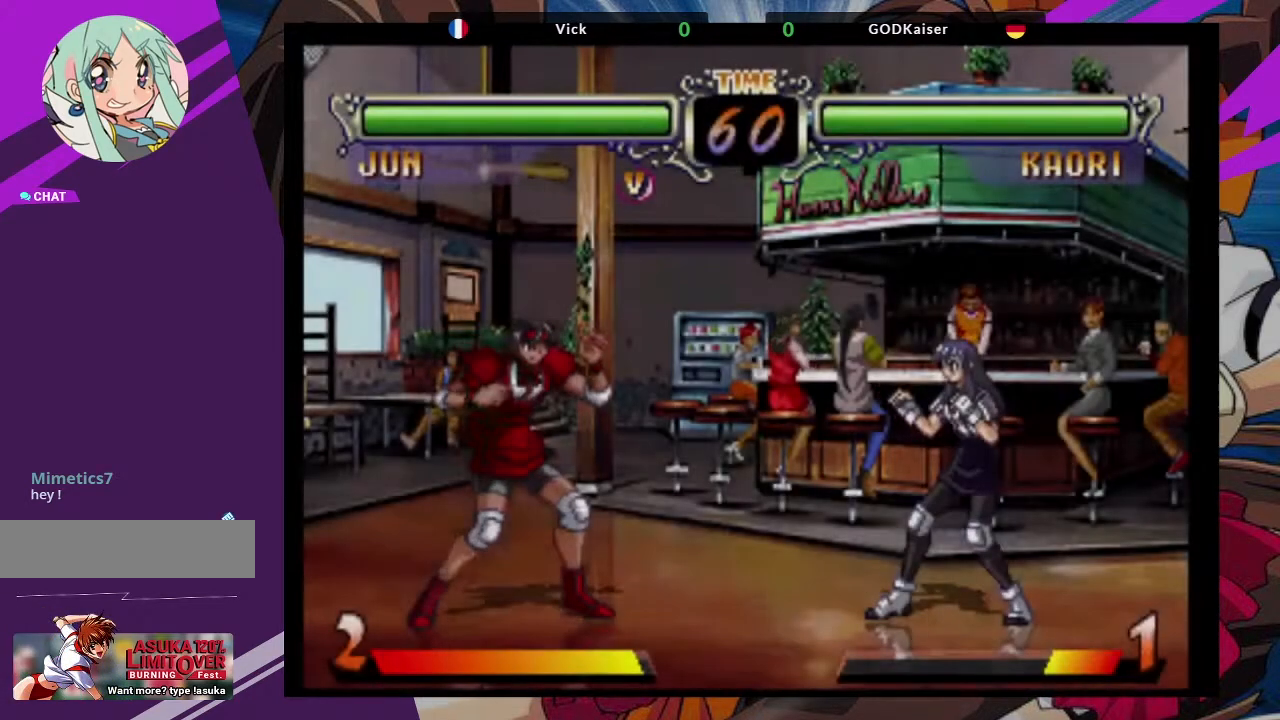
{"buttons": [], "left_stick": "center", "events": []}
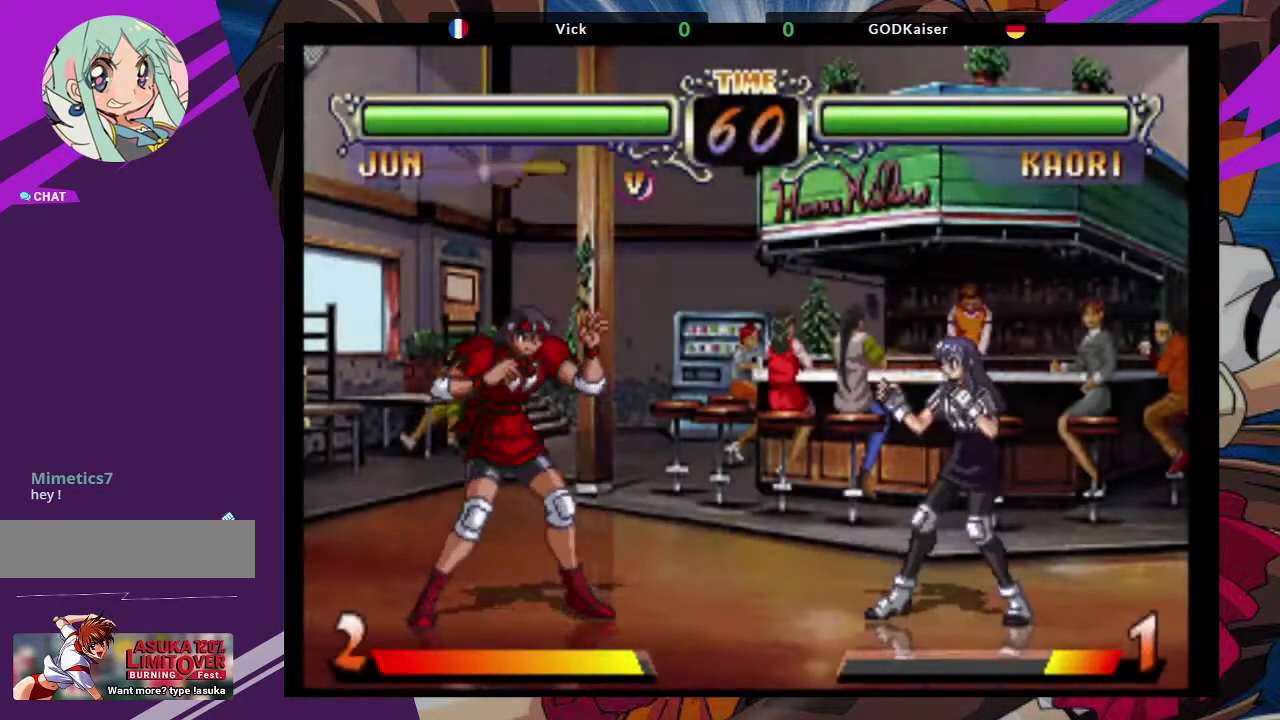
{"buttons": [], "left_stick": "center", "events": []}
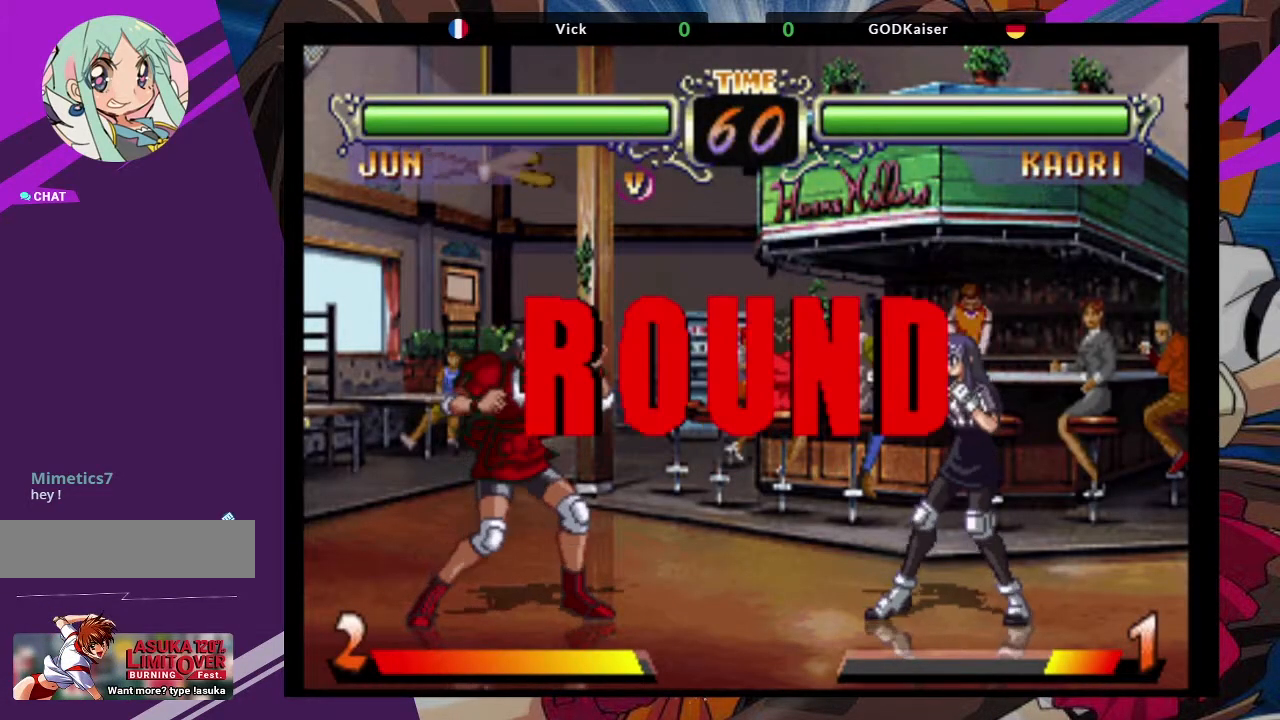
{"buttons": [], "left_stick": "center", "events": []}
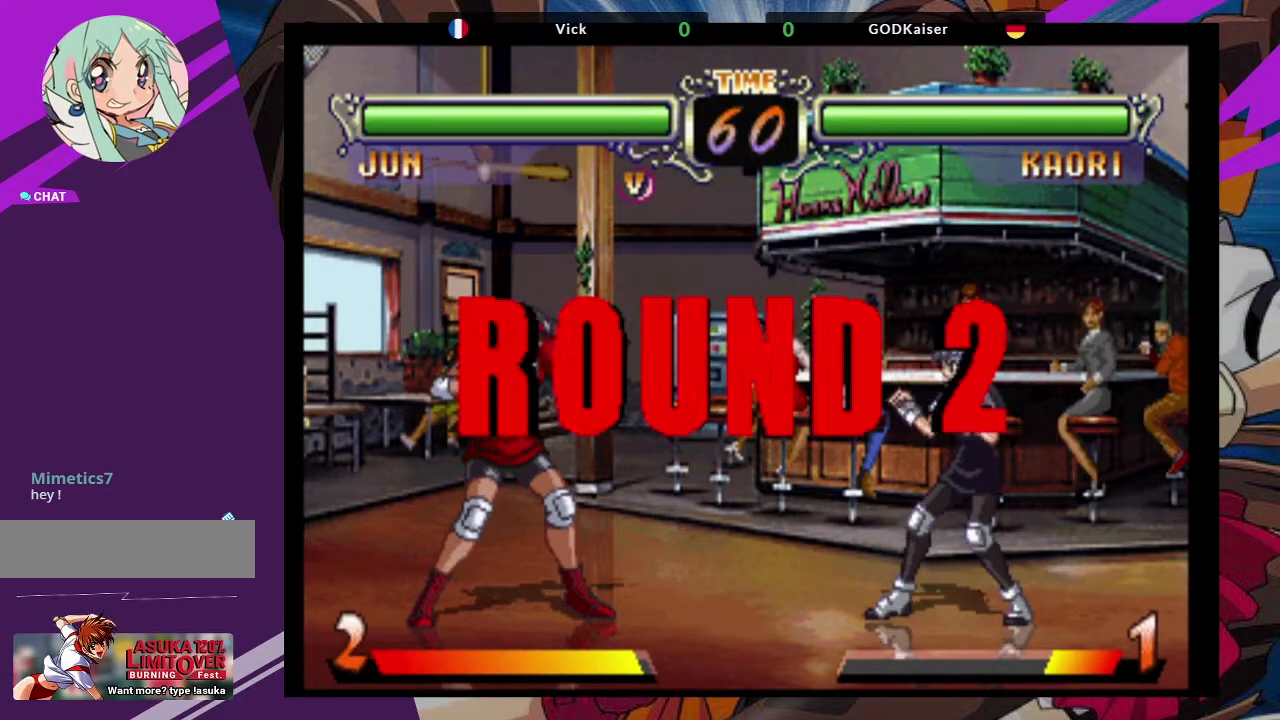
{"buttons": [], "left_stick": "center", "events": []}
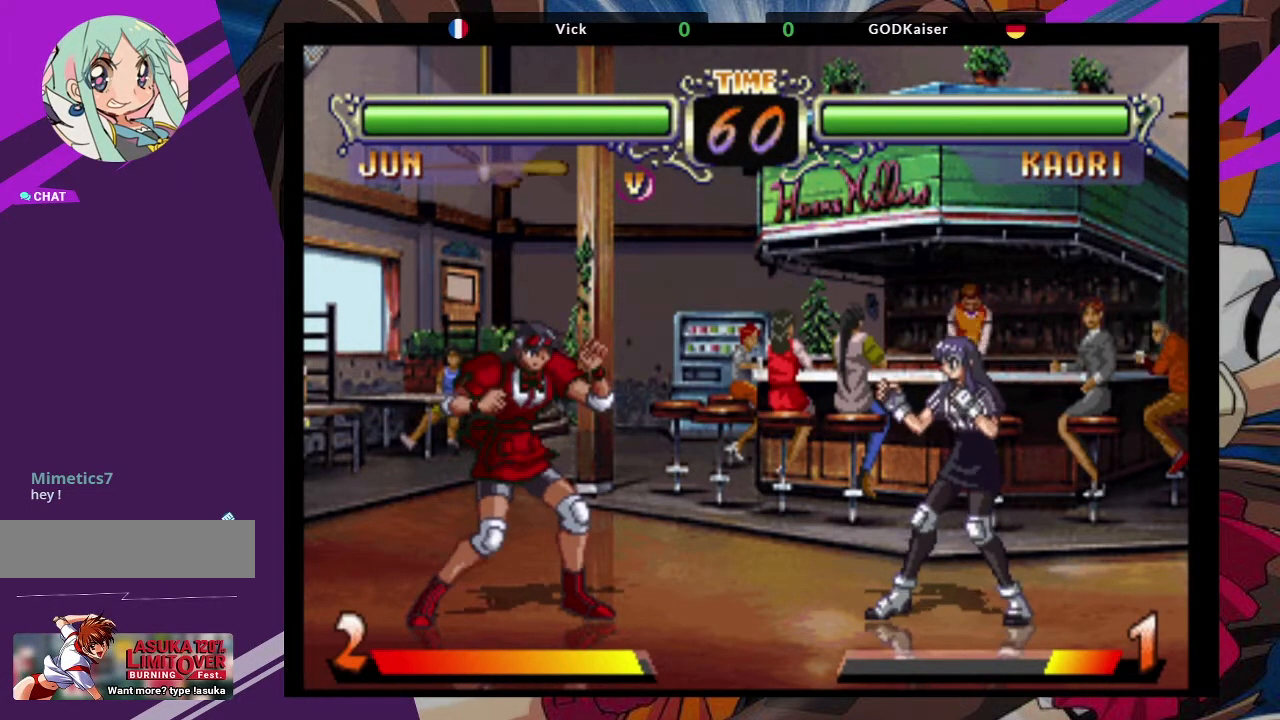
{"buttons": [], "left_stick": "center", "events": []}
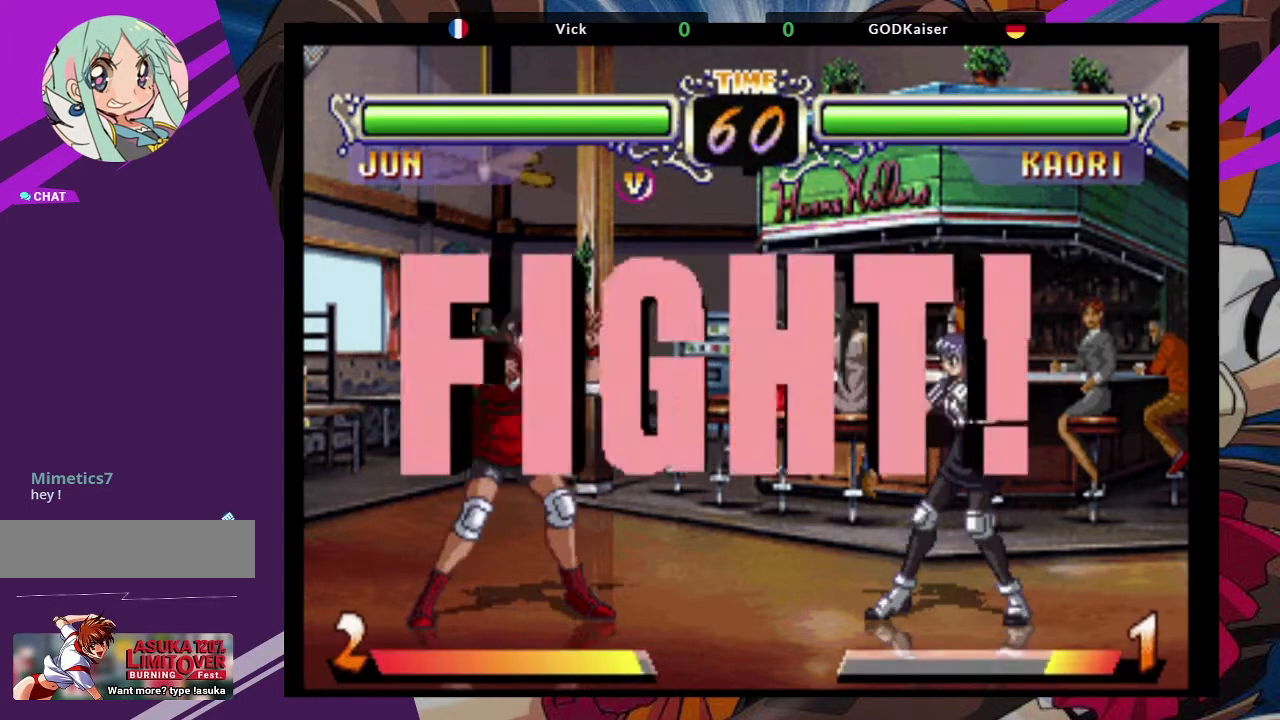
{"buttons": [], "left_stick": "center", "events": [[133, "left_stick", "down"], [250, "left_stick", "center"], [300, "left_stick", "up-right"], [383, "CROSS", "down"], [450, "left_stick", "center"], [483, "CROSS", "up"]]}
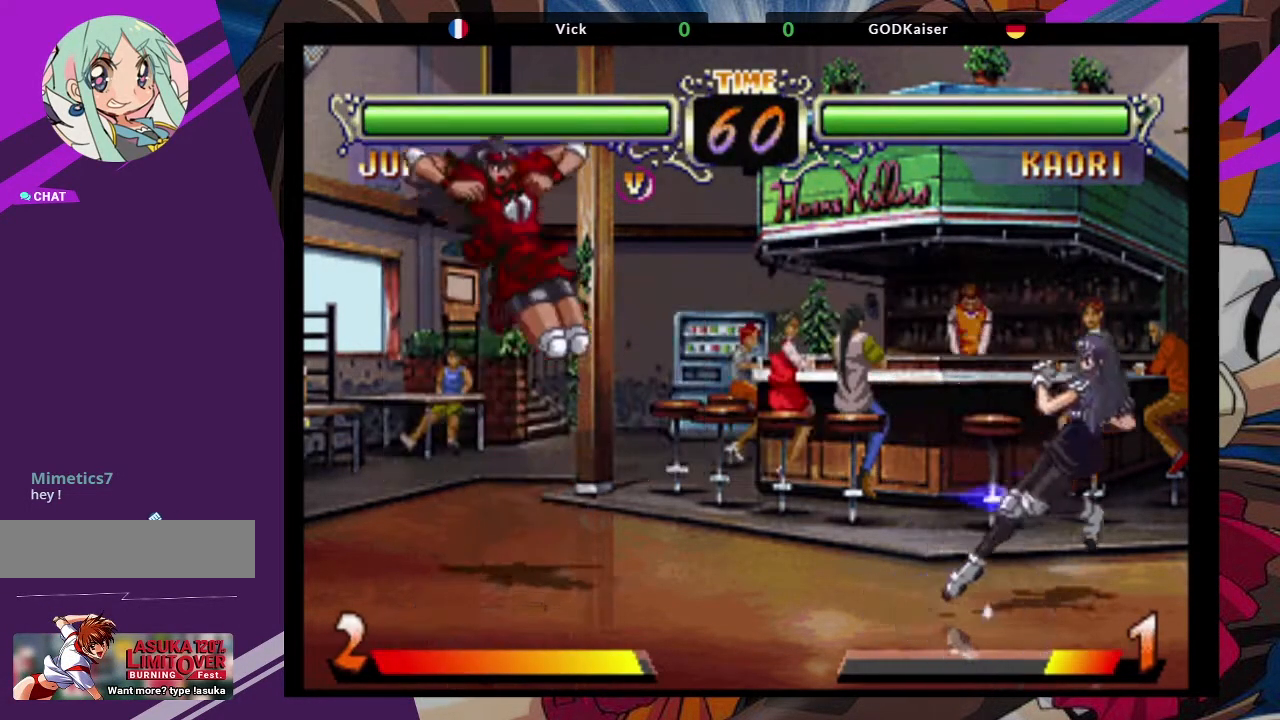
{"buttons": [], "left_stick": "center", "events": [[233, "CIRCLE", "down"], [350, "CIRCLE", "up"]]}
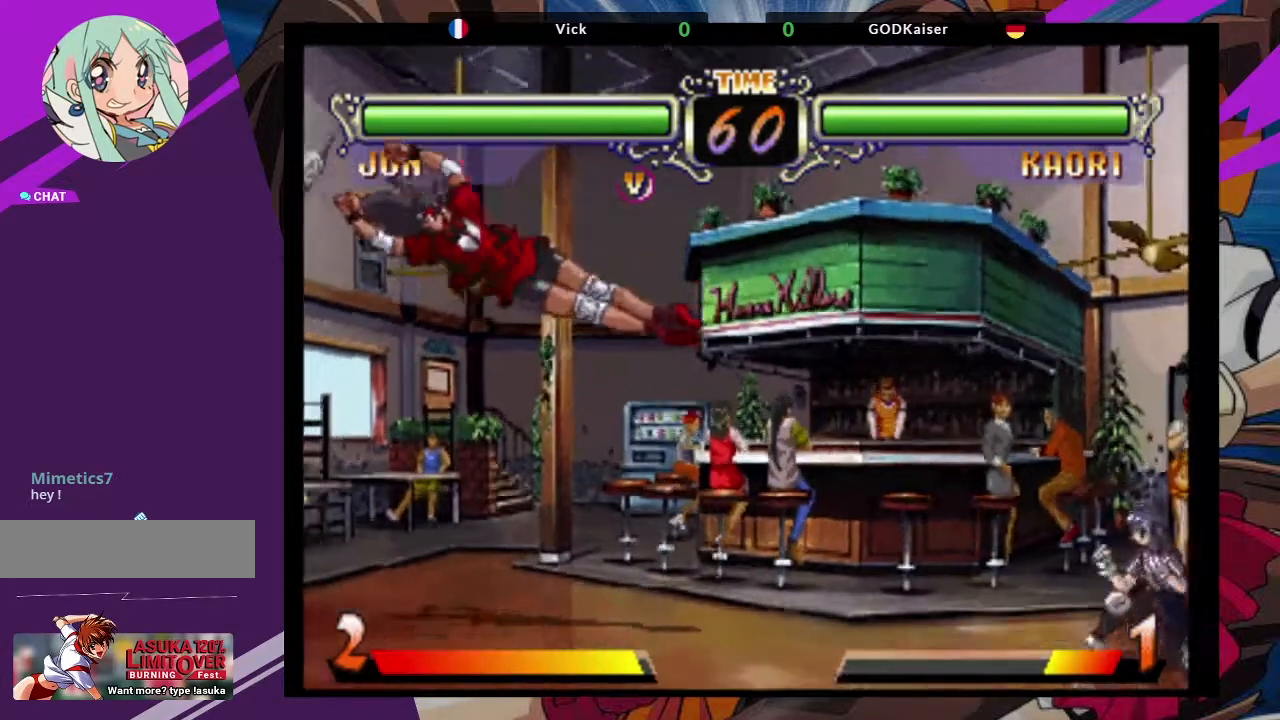
{"buttons": [], "left_stick": "up-left"}
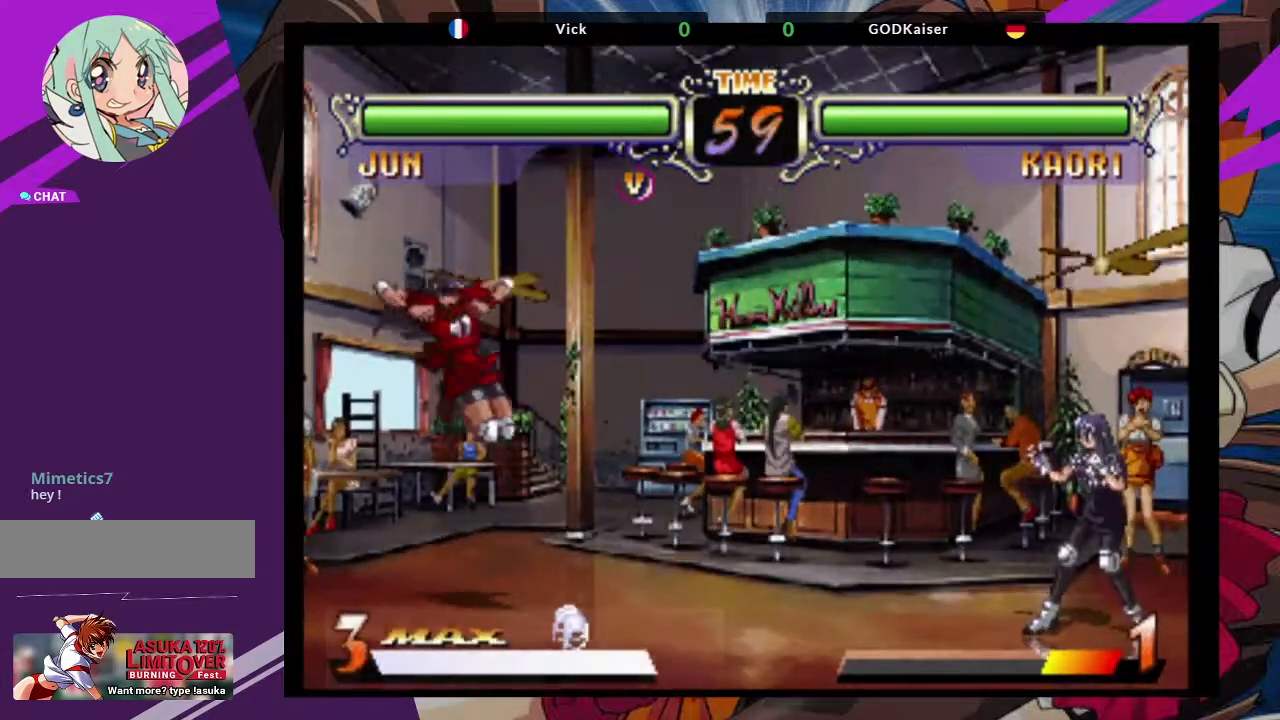
{"buttons": [], "left_stick": "down-right", "events": [[83, "left_stick", "center"], [167, "CIRCLE", "down"], [300, "CIRCLE", "up"], [467, "left_stick", "down-right"]]}
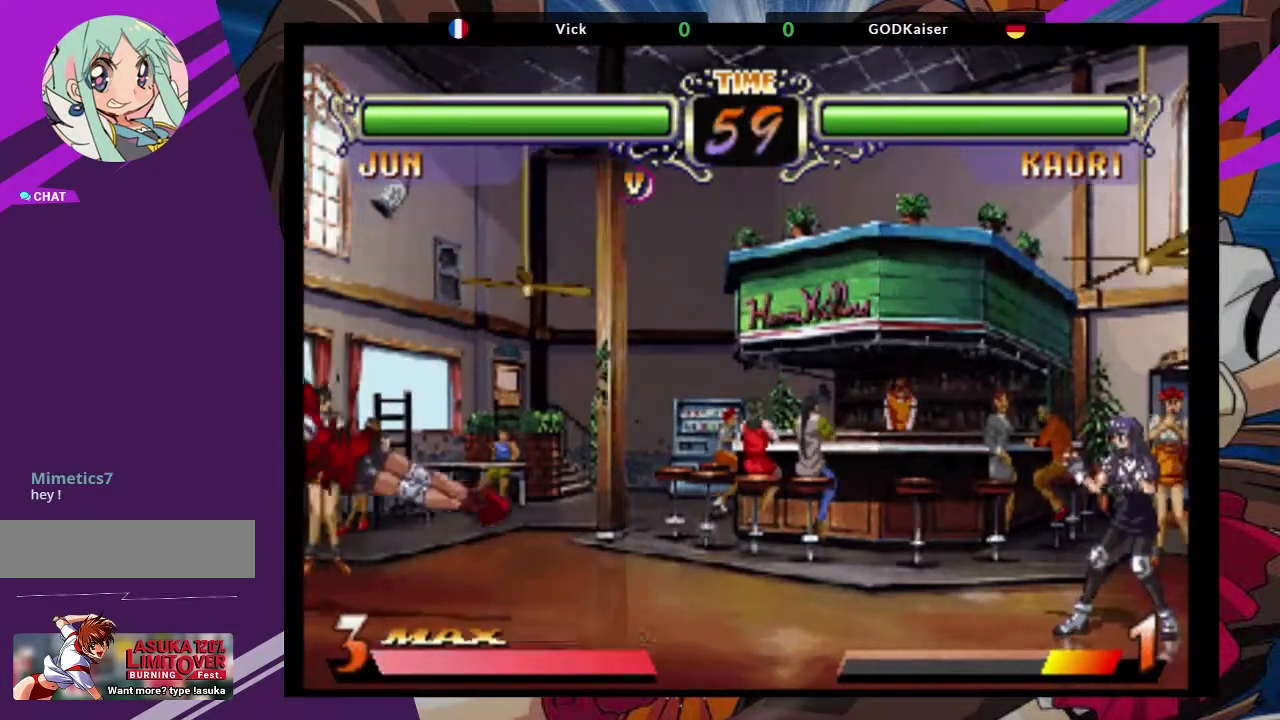
{"buttons": [], "left_stick": "center", "events": [[117, "SQUARE", "down"], [117, "TRIANGLE", "down"], [117, "left_stick", "center"], [200, "SQUARE", "up"], [217, "TRIANGLE", "up"]]}
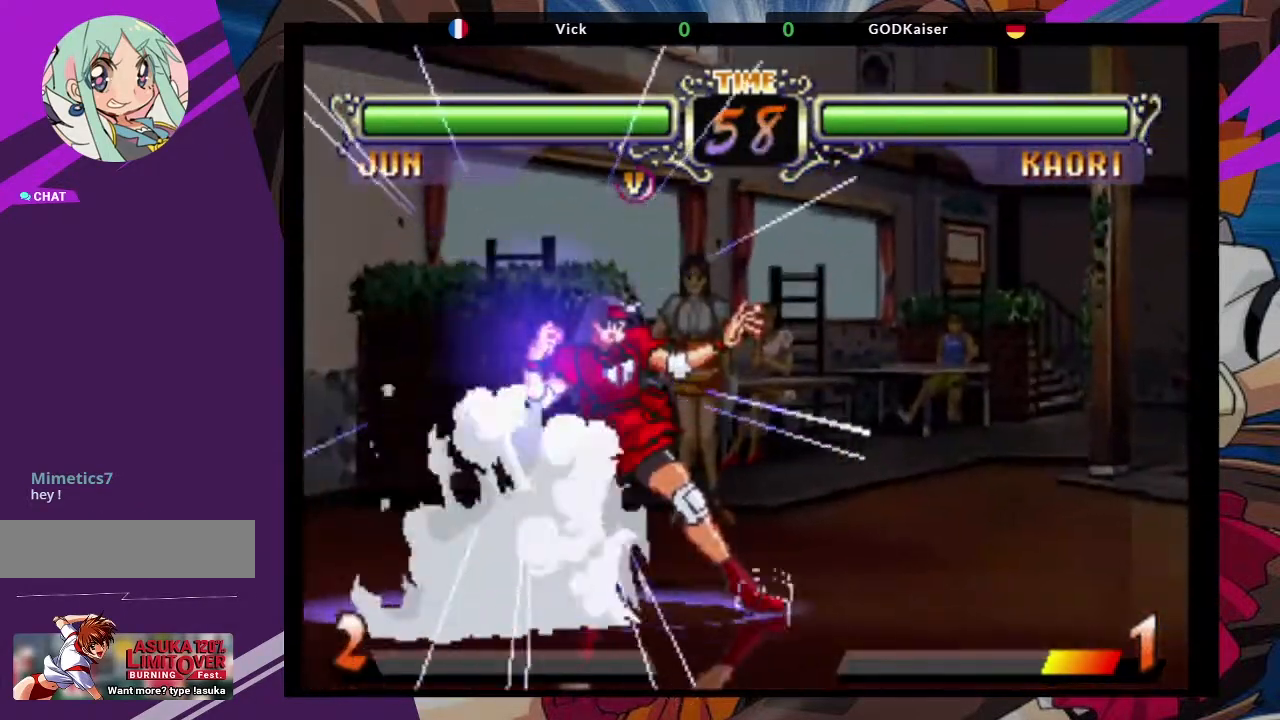
{"buttons": [], "left_stick": "center", "events": []}
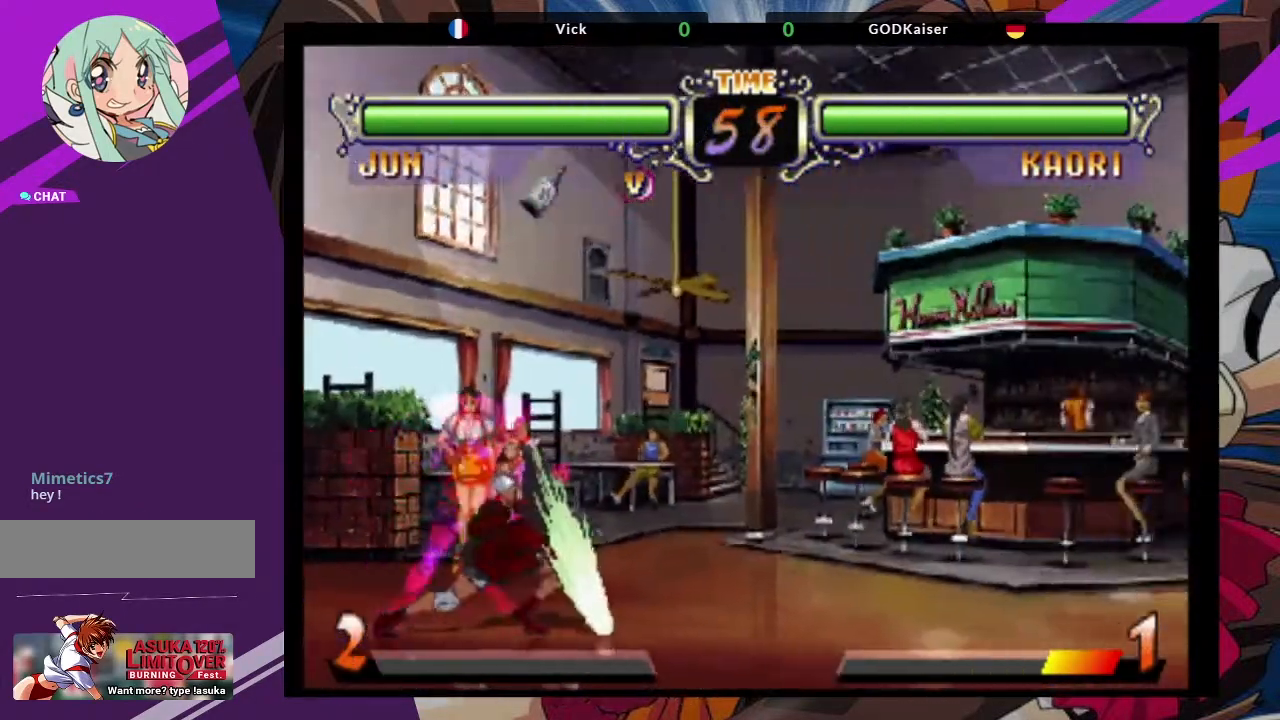
{"buttons": [], "left_stick": "center", "events": []}